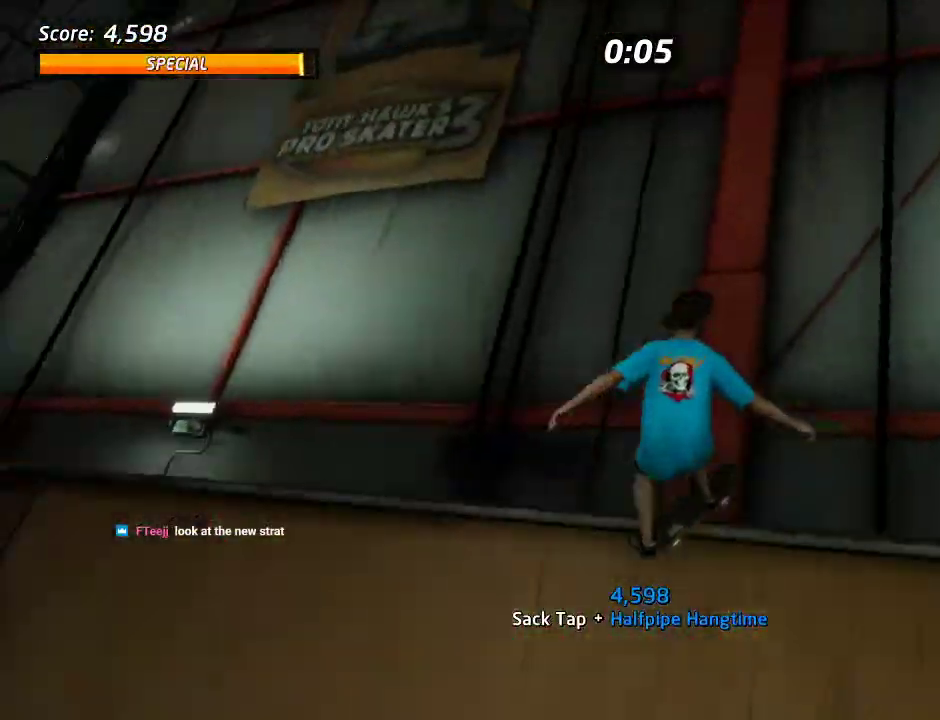
Gameplay with a controller (PlayStation layout); each line is a JSON object with the inputs held at the frame after it. "events" lists button and stick changes between this image and that frame as [ms after this image, input, new state], when the widget could be followed in between. Not read: L1 L2 L3 R1 R2 R3 START.
{"buttons": ["SQUARE", "DPAD_DOWN", "DPAD_RIGHT"], "left_stick": "center", "right_stick": "center", "events": [[83, "SQUARE", "up"], [133, "SQUARE", "down"], [267, "SQUARE", "up"], [417, "SQUARE", "down"]]}
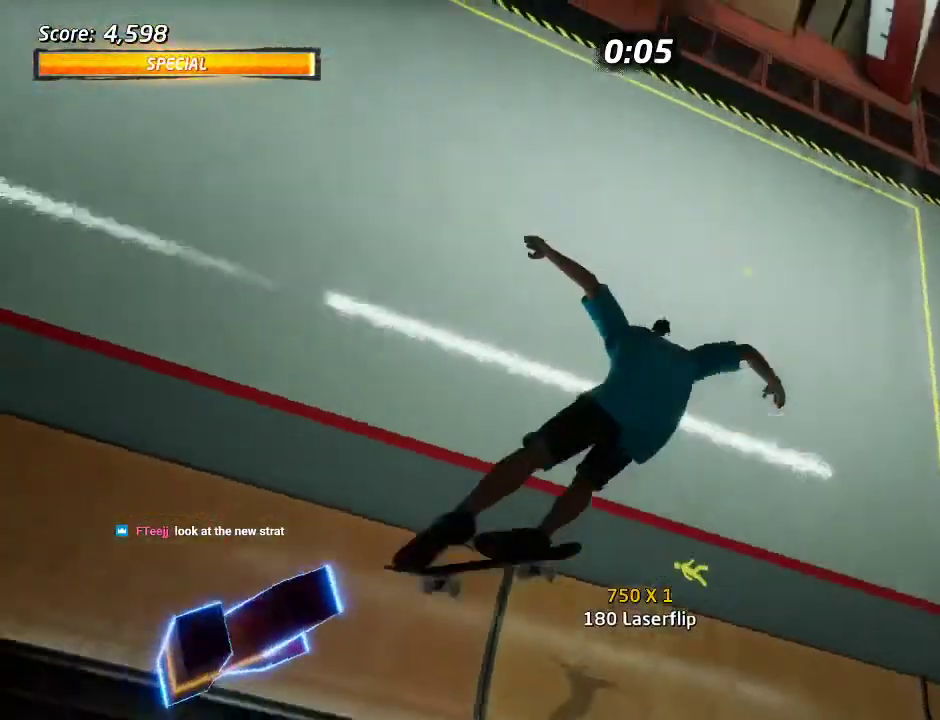
{"buttons": ["DPAD_DOWN", "DPAD_RIGHT"], "left_stick": "center", "right_stick": "center", "events": [[67, "SQUARE", "up"]]}
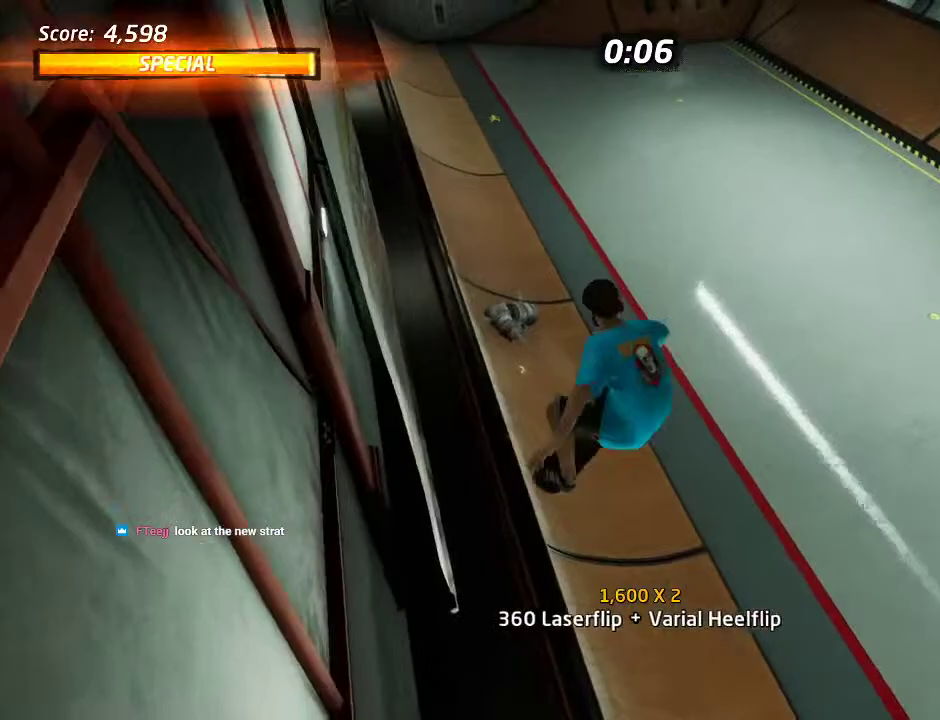
{"buttons": ["CROSS", "DPAD_DOWN", "DPAD_RIGHT"], "left_stick": "center", "right_stick": "center", "events": [[67, "TRIANGLE", "down"], [333, "TRIANGLE", "up"], [350, "CROSS", "down"]]}
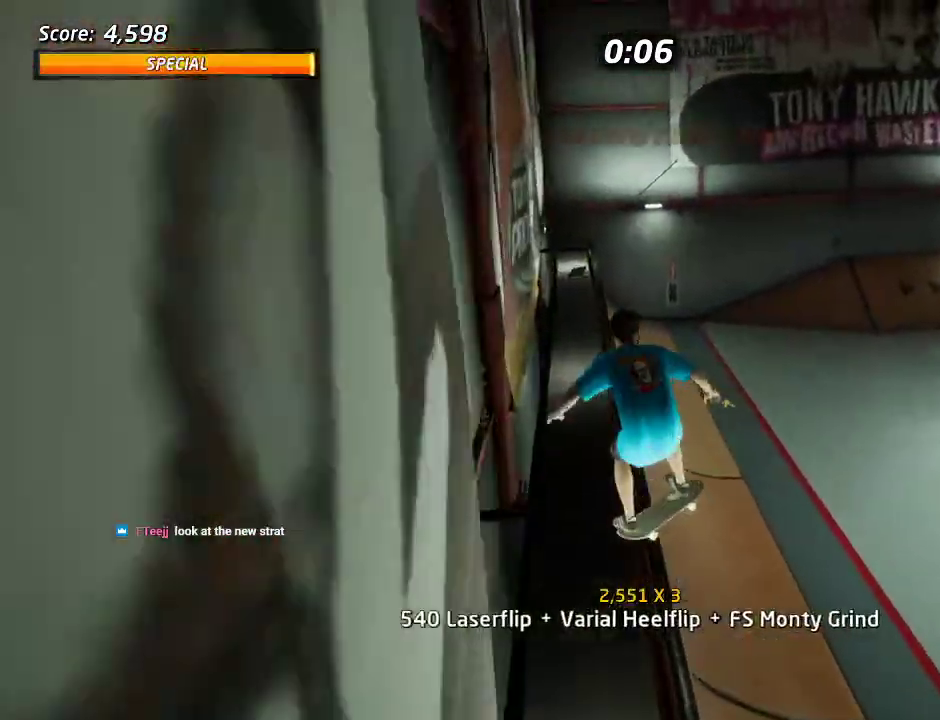
{"buttons": ["TRIANGLE", "DPAD_DOWN", "DPAD_RIGHT"], "left_stick": "center", "right_stick": "center", "events": [[167, "CROSS", "up"], [333, "TRIANGLE", "down"]]}
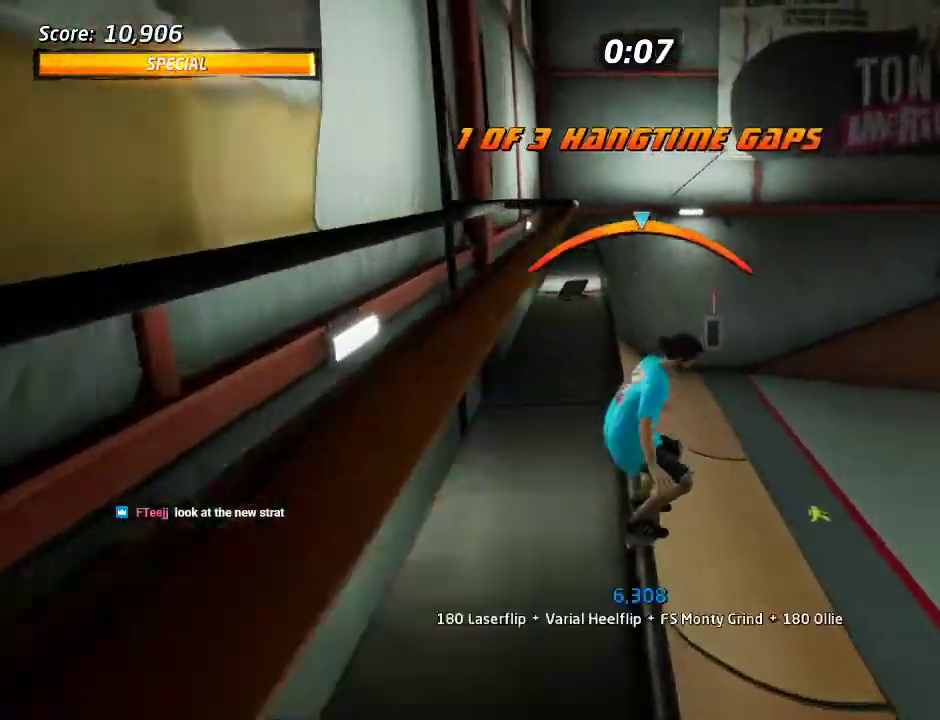
{"buttons": ["CROSS", "DPAD_DOWN", "DPAD_RIGHT"], "left_stick": "center", "right_stick": "center", "events": [[67, "CROSS", "down"], [67, "TRIANGLE", "up"]]}
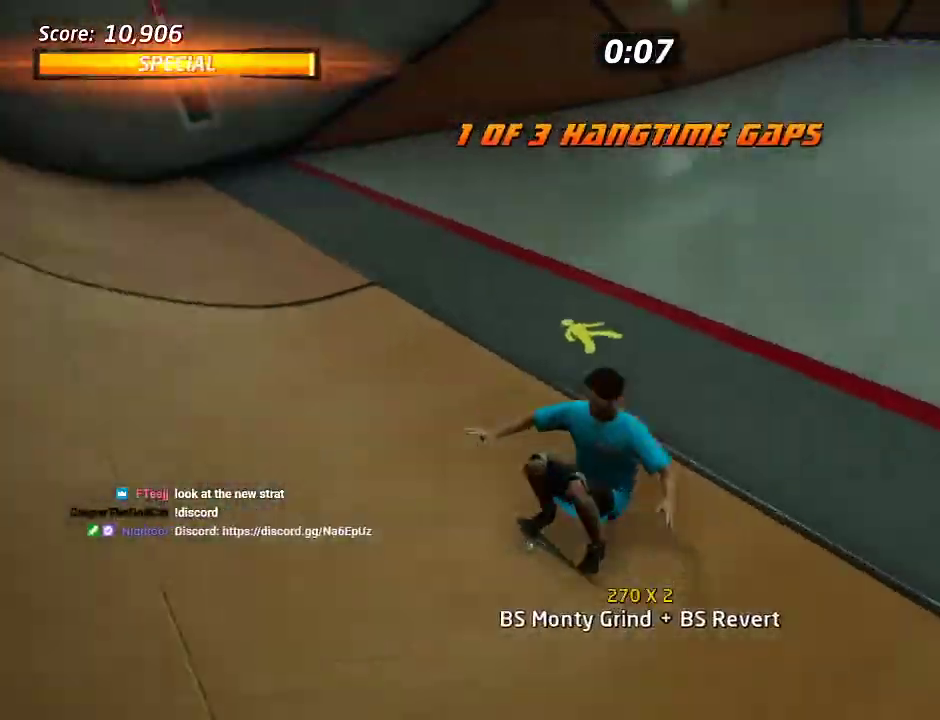
{"buttons": ["CROSS", "DPAD_DOWN", "DPAD_RIGHT"], "left_stick": "center", "right_stick": "center", "events": []}
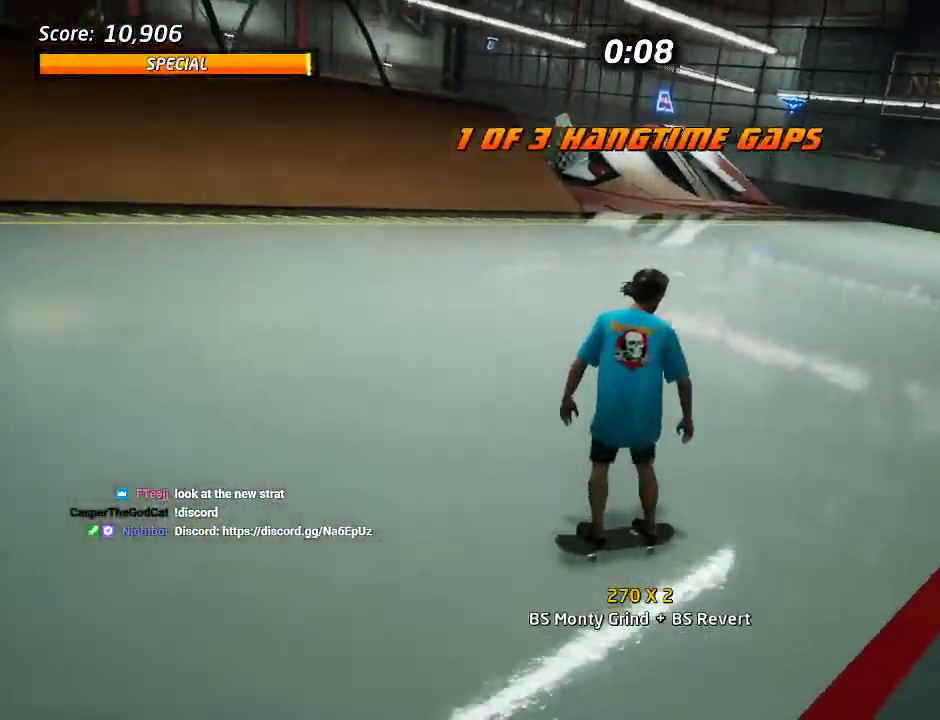
{"buttons": ["DPAD_LEFT"], "left_stick": "center", "right_stick": "center", "events": [[117, "DPAD_DOWN", "up"], [150, "DPAD_RIGHT", "up"], [367, "DPAD_LEFT", "down"], [500, "CROSS", "up"]]}
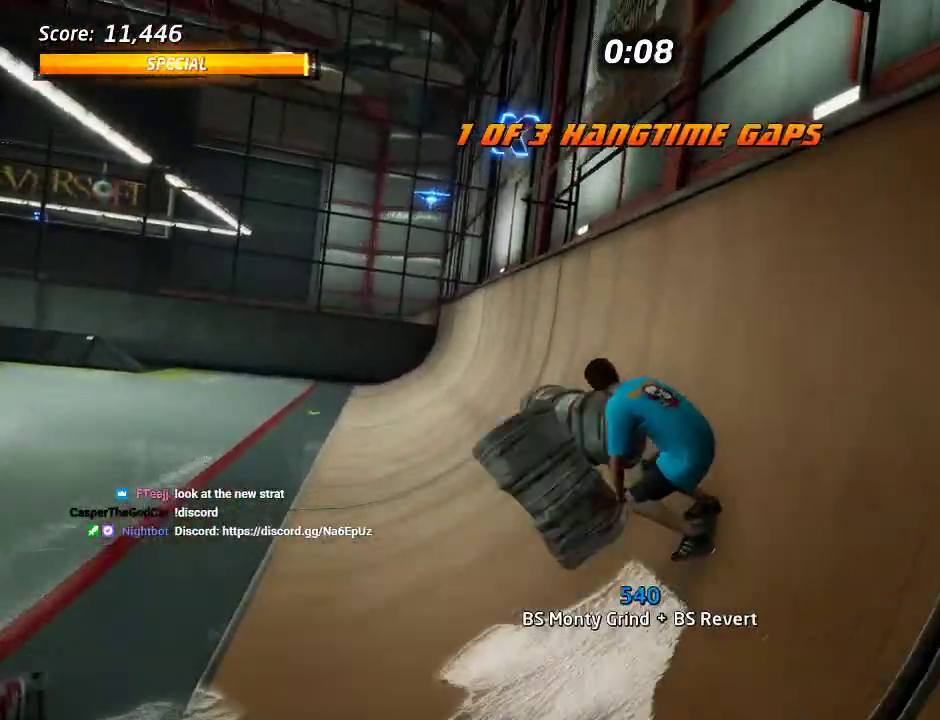
{"buttons": ["DPAD_UP", "DPAD_LEFT"], "left_stick": "center", "right_stick": "center", "events": [[117, "SQUARE", "down"], [233, "SQUARE", "up"], [383, "DPAD_UP", "down"]]}
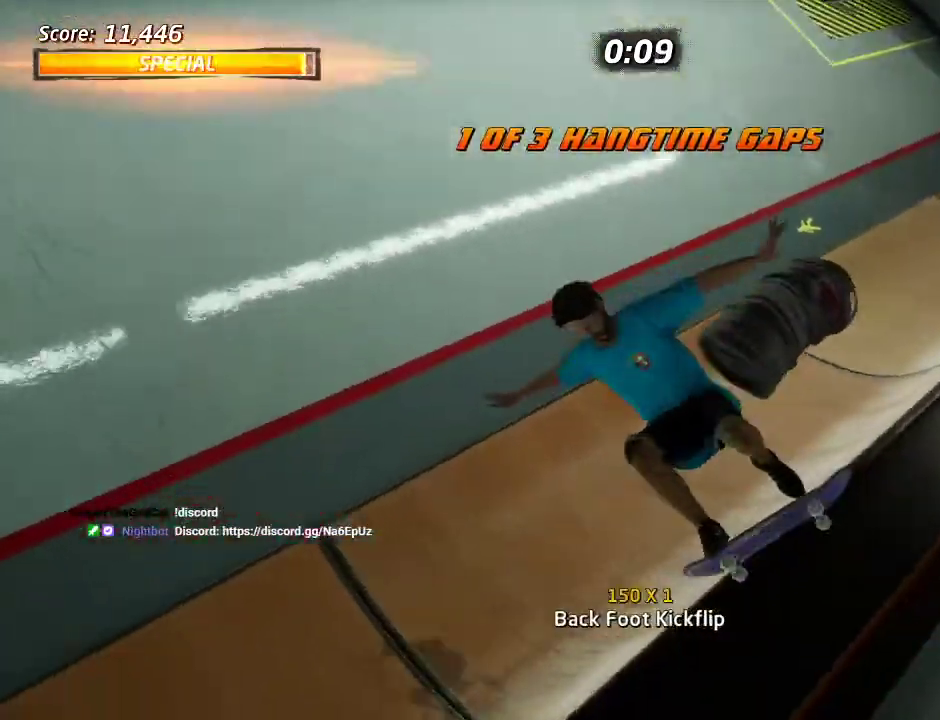
{"buttons": ["DPAD_UP", "DPAD_LEFT"], "left_stick": "center", "right_stick": "center", "events": []}
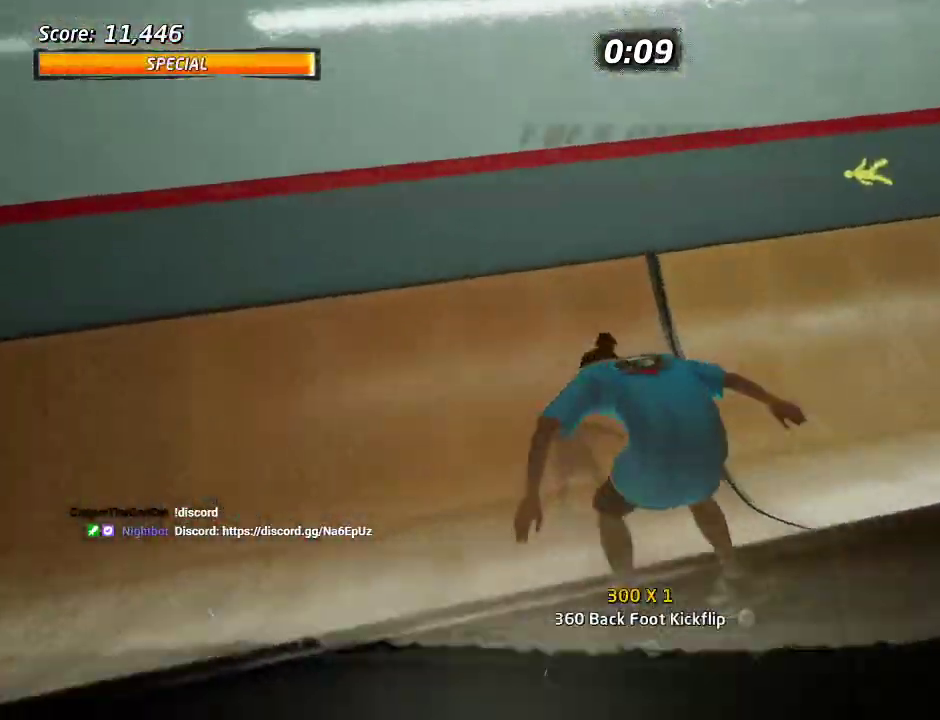
{"buttons": ["CROSS", "DPAD_DOWN", "DPAD_LEFT"], "left_stick": "center", "right_stick": "center", "events": [[100, "DPAD_UP", "up"], [117, "CROSS", "down"], [267, "DPAD_DOWN", "down"]]}
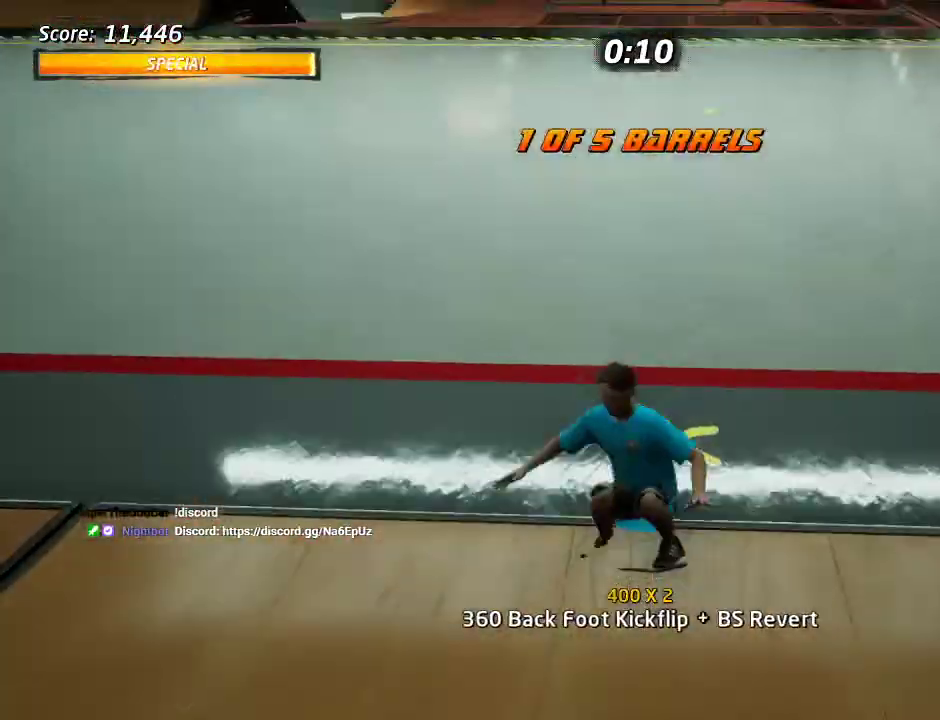
{"buttons": ["SQUARE", "DPAD_DOWN", "DPAD_LEFT"], "left_stick": "center", "right_stick": "center", "events": [[233, "SQUARE", "down"], [267, "CROSS", "up"], [350, "SQUARE", "up"], [417, "SQUARE", "down"]]}
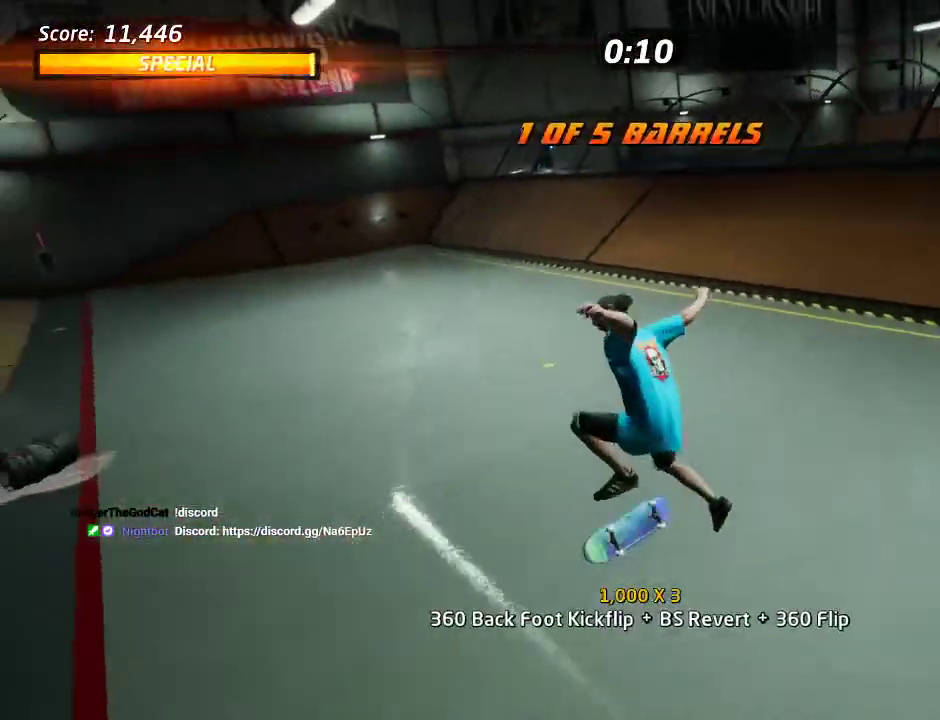
{"buttons": ["CROSS", "DPAD_UP"], "left_stick": "center", "right_stick": "center", "events": [[33, "DPAD_DOWN", "up"], [83, "CROSS", "down"], [83, "DPAD_LEFT", "up"], [83, "SQUARE", "up"], [150, "DPAD_DOWN", "down"], [250, "DPAD_DOWN", "up"], [317, "DPAD_UP", "down"]]}
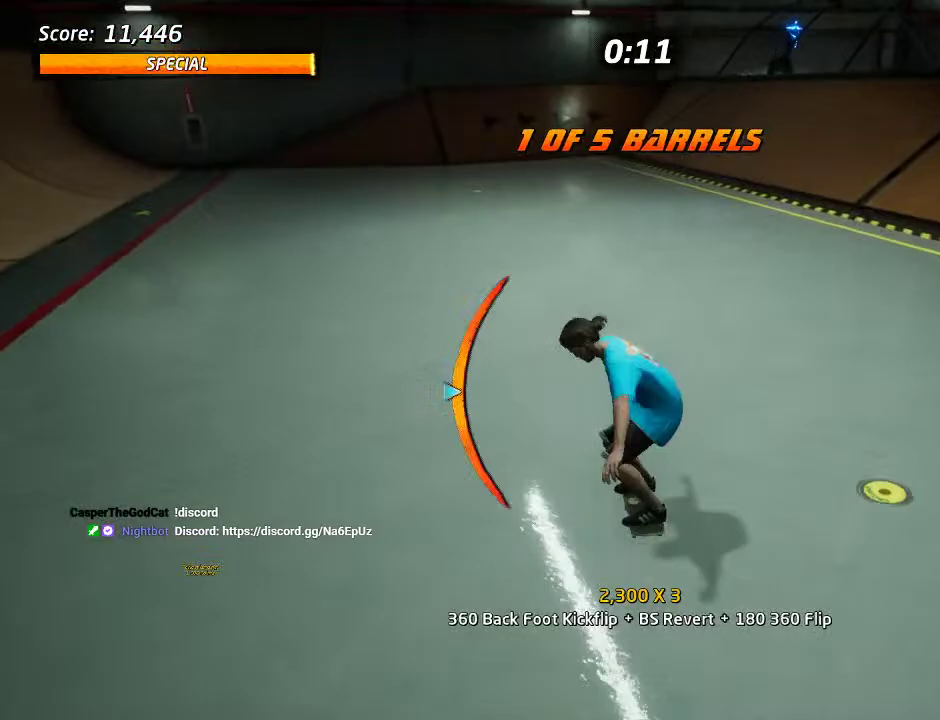
{"buttons": ["CROSS", "DPAD_DOWN"], "left_stick": "center", "right_stick": "center", "events": [[33, "DPAD_LEFT", "down"], [33, "SQUARE", "down"], [50, "CROSS", "up"], [117, "SQUARE", "up"], [183, "SQUARE", "down"], [300, "DPAD_LEFT", "up"], [300, "DPAD_UP", "up"], [350, "SQUARE", "up"], [383, "CROSS", "down"], [417, "DPAD_DOWN", "down"]]}
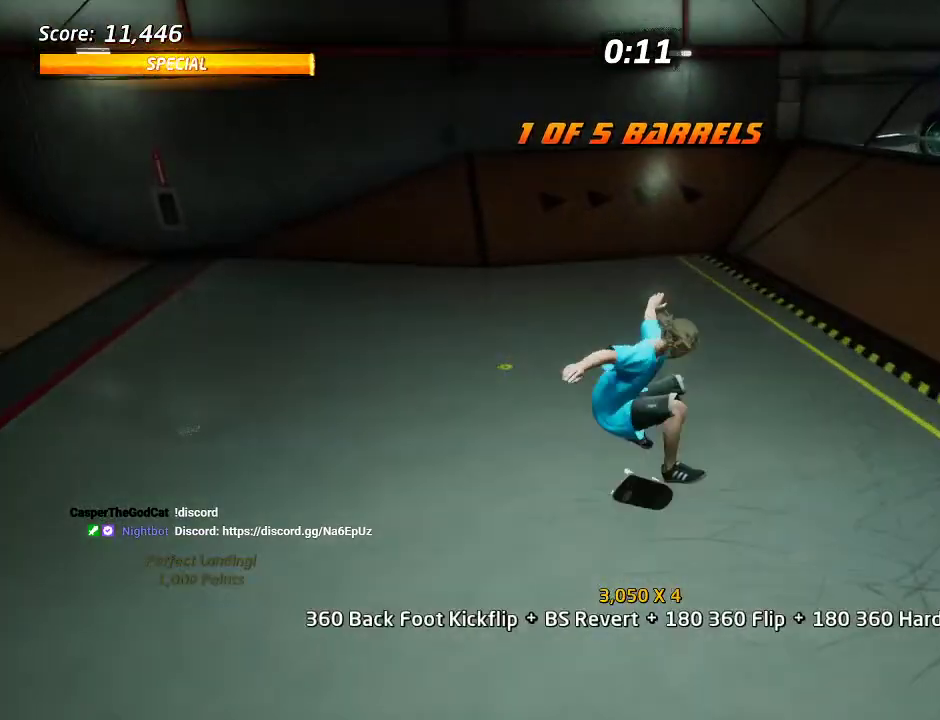
{"buttons": ["CROSS"], "left_stick": "center", "right_stick": "center", "events": [[17, "DPAD_DOWN", "up"], [83, "DPAD_UP", "down"], [200, "DPAD_UP", "up"], [233, "DPAD_DOWN", "down"], [283, "DPAD_RIGHT", "down"], [333, "DPAD_DOWN", "up"], [483, "DPAD_RIGHT", "up"]]}
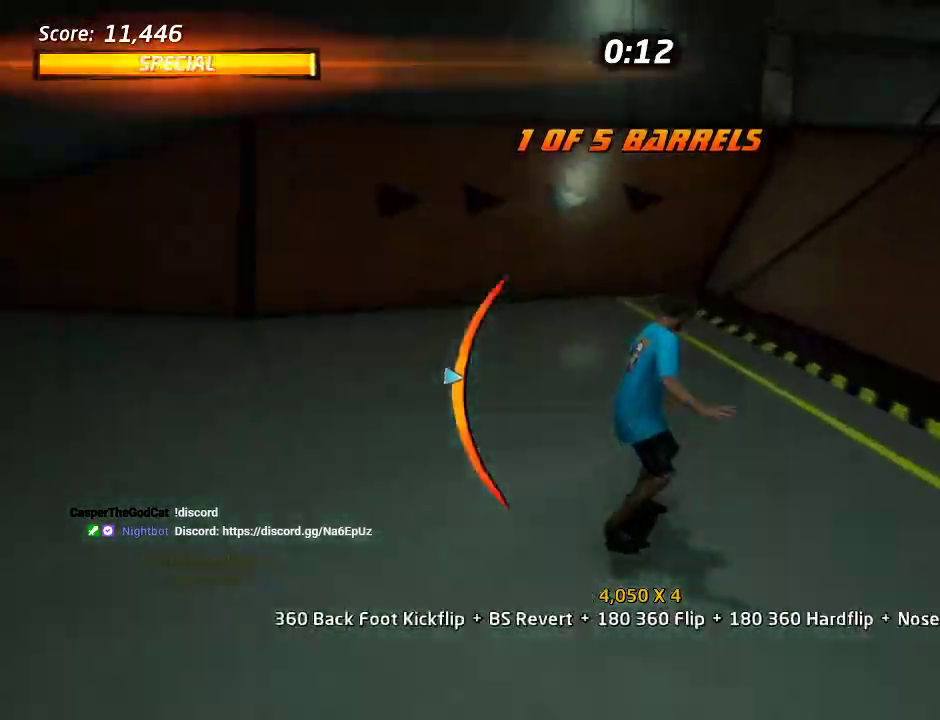
{"buttons": ["CROSS", "DPAD_UP", "DPAD_RIGHT"], "left_stick": "center", "right_stick": "center", "events": [[250, "DPAD_UP", "down"], [417, "DPAD_RIGHT", "down"]]}
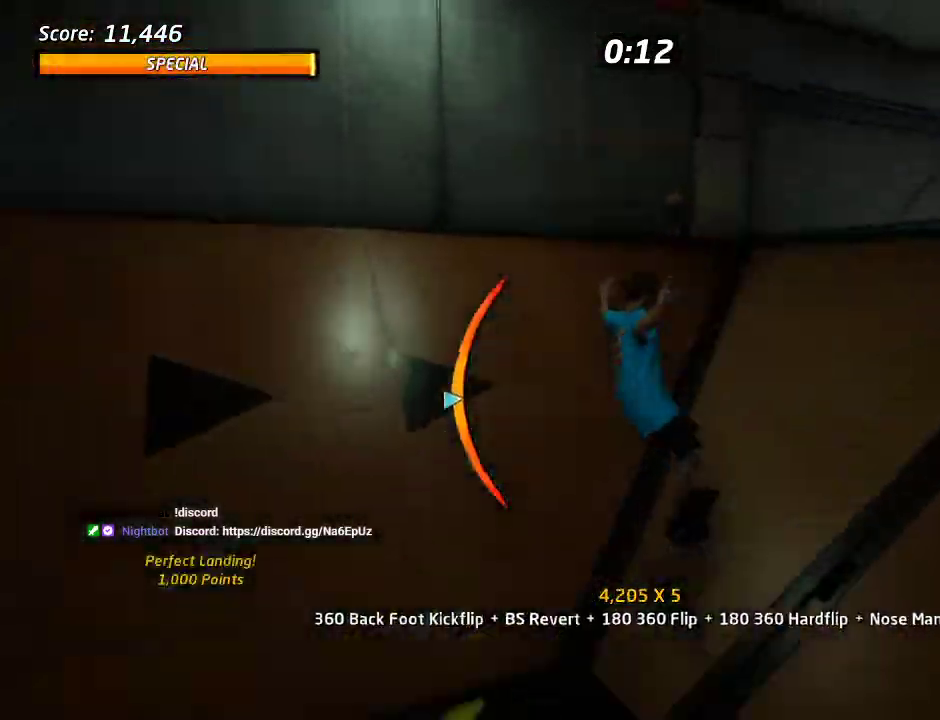
{"buttons": ["CROSS", "DPAD_UP"], "left_stick": "center", "right_stick": "center", "events": [[250, "DPAD_RIGHT", "up"]]}